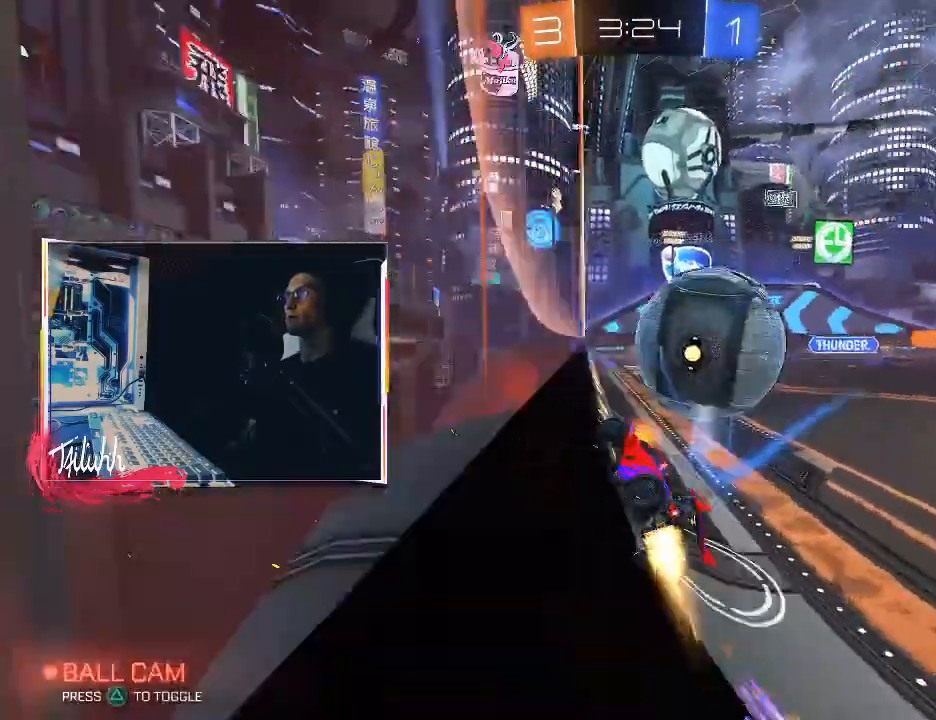
Gameplay with a controller (PlayStation layout); each line is a JSON object with the inputs held at the frame after it. "events" lists button and stick changes between this image and that frame as [ms after this image, input, new state], when the widget could be followed in between.
{"buttons": ["R2"], "left_stick": "down-right", "right_stick": "center", "events": [[17, "L1", "down"], [100, "CIRCLE", "up"], [100, "L1", "up"], [400, "left_stick", "center"], [467, "left_stick", "down-right"]]}
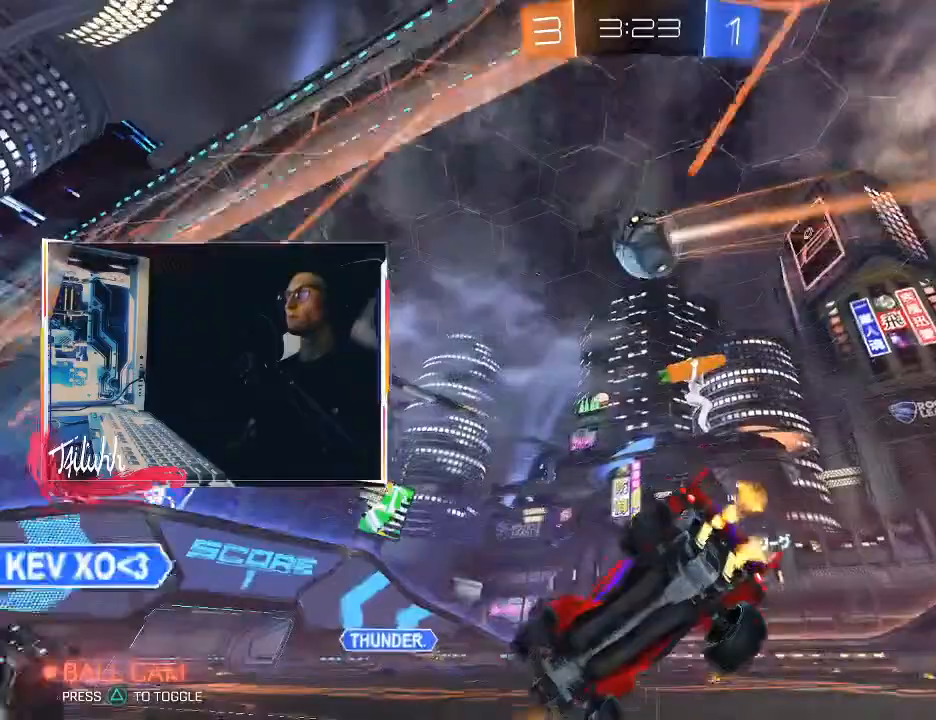
{"buttons": ["R2"], "left_stick": "center", "right_stick": "down", "events": [[50, "left_stick", "center"], [100, "left_stick", "up-left"], [133, "L1", "down"], [233, "L1", "up"], [400, "right_stick", "down"], [417, "left_stick", "center"]]}
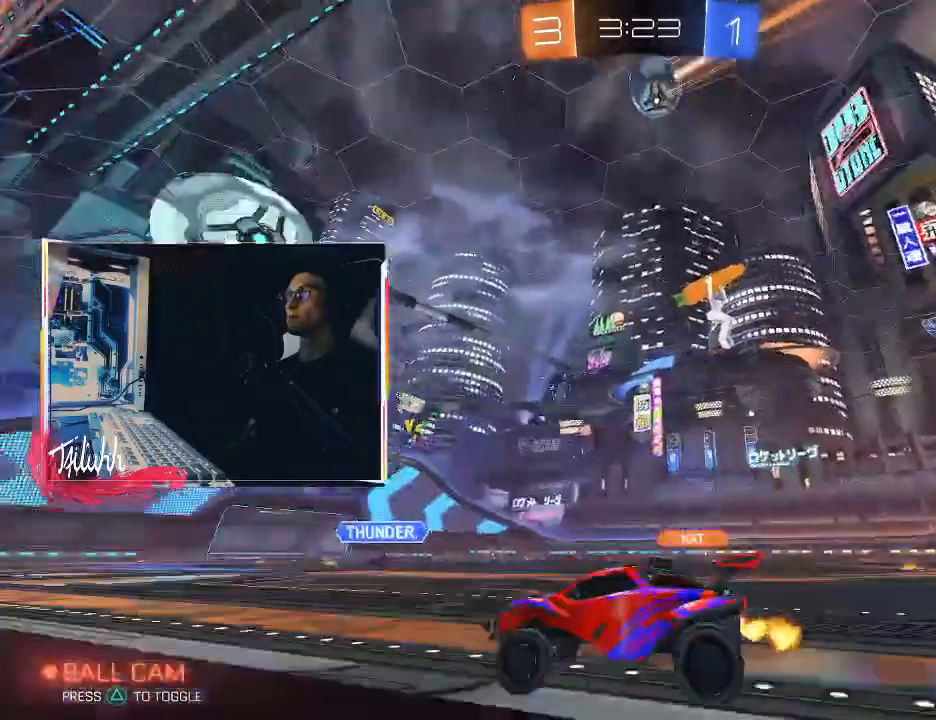
{"buttons": ["CIRCLE", "TRIANGLE", "R2"], "left_stick": "center", "right_stick": "center", "events": [[167, "right_stick", "center"], [283, "CIRCLE", "down"], [433, "TRIANGLE", "down"]]}
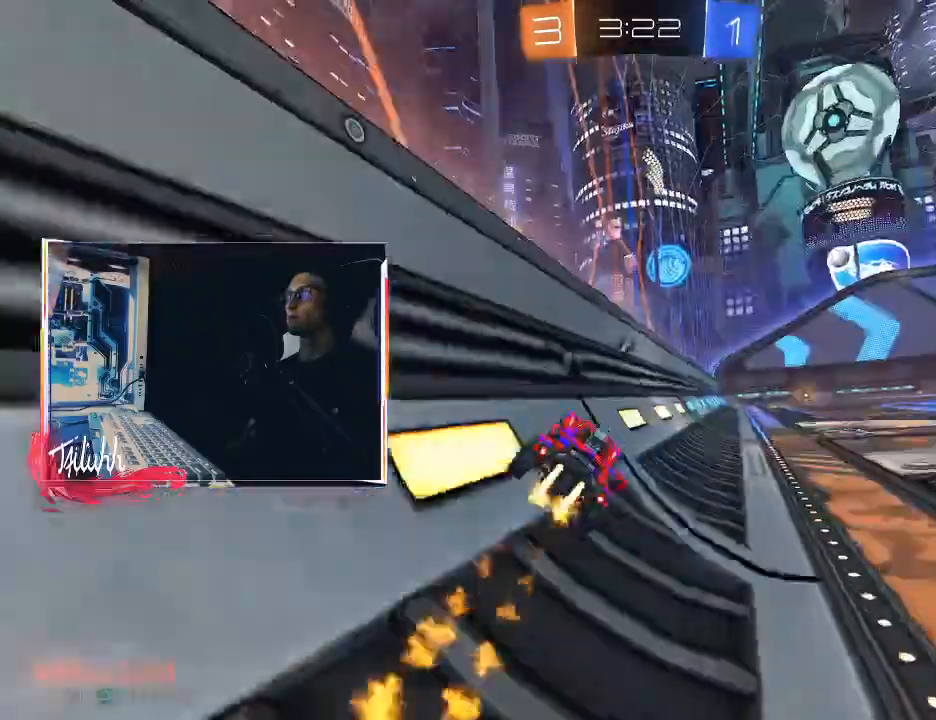
{"buttons": ["L1", "R2"], "left_stick": "down-right", "right_stick": "center", "events": [[50, "TRIANGLE", "up"], [50, "left_stick", "down-right"], [133, "CIRCLE", "up"], [283, "TRIANGLE", "down"], [350, "TRIANGLE", "up"], [467, "L1", "down"]]}
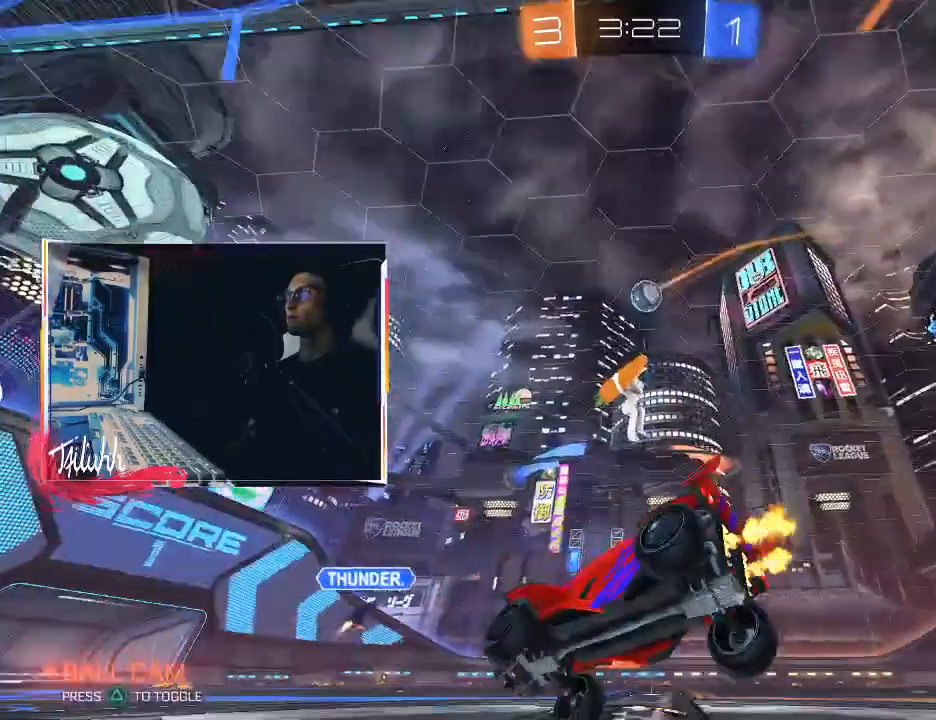
{"buttons": ["R2"], "left_stick": "up", "right_stick": "center", "events": [[50, "L1", "up"], [383, "CIRCLE", "down"], [467, "CIRCLE", "up"], [500, "left_stick", "up"]]}
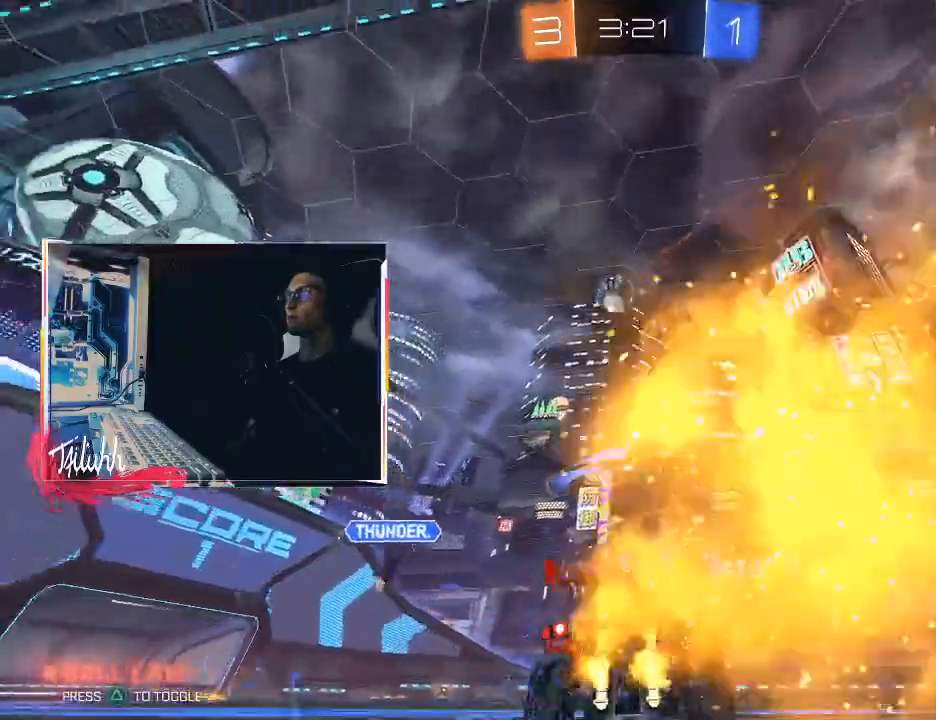
{"buttons": [], "left_stick": "center", "right_stick": "center", "events": [[133, "CROSS", "down"], [233, "CROSS", "up"], [267, "R2", "up"], [300, "CROSS", "down"], [417, "CROSS", "up"], [500, "left_stick", "center"]]}
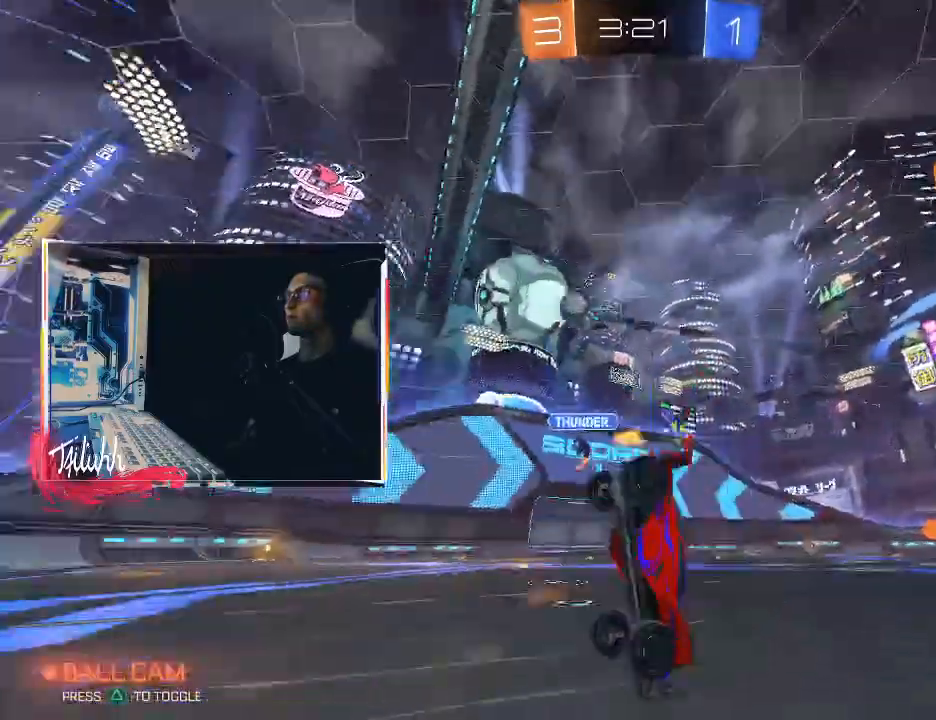
{"buttons": [], "left_stick": "center", "right_stick": "center", "events": []}
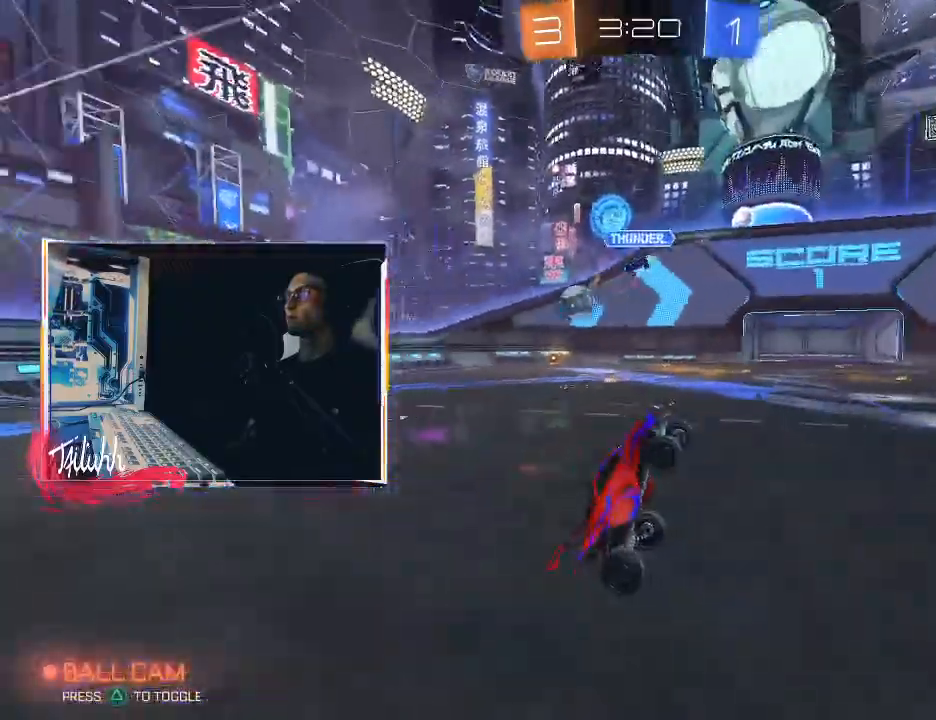
{"buttons": ["R2"], "left_stick": "down-right", "right_stick": "center", "events": [[17, "R2", "down"], [167, "TRIANGLE", "down"], [267, "TRIANGLE", "up"], [367, "left_stick", "down-right"]]}
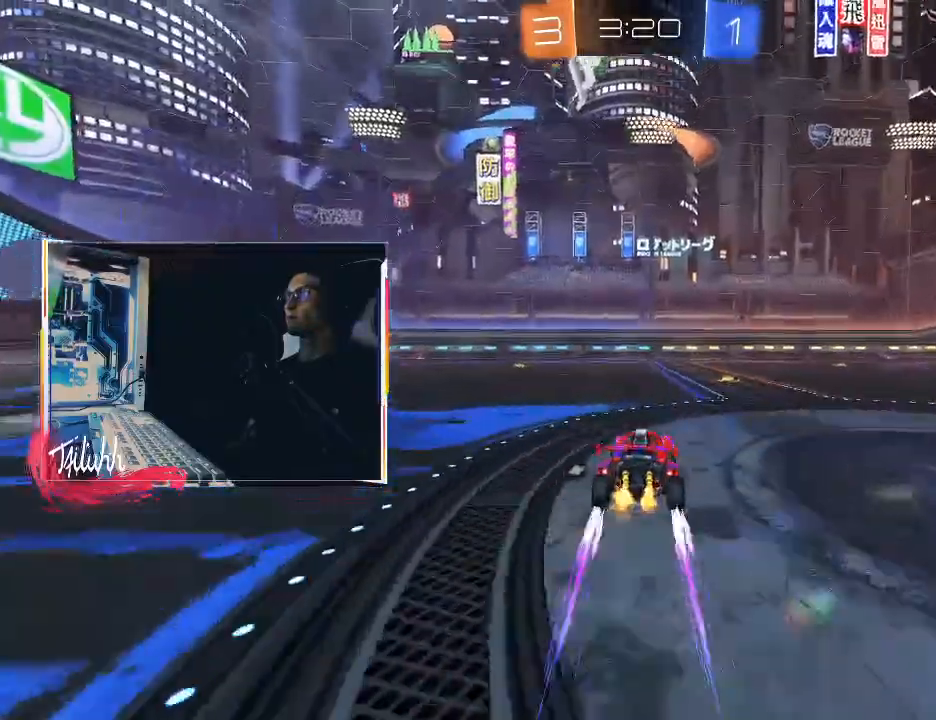
{"buttons": ["CROSS", "R2"], "left_stick": "up-right", "right_stick": "center", "events": [[17, "TRIANGLE", "down"], [50, "left_stick", "center"], [100, "TRIANGLE", "up"], [150, "left_stick", "down-right"], [183, "L1", "down"], [267, "L1", "up"], [500, "CROSS", "down"], [500, "left_stick", "up-right"]]}
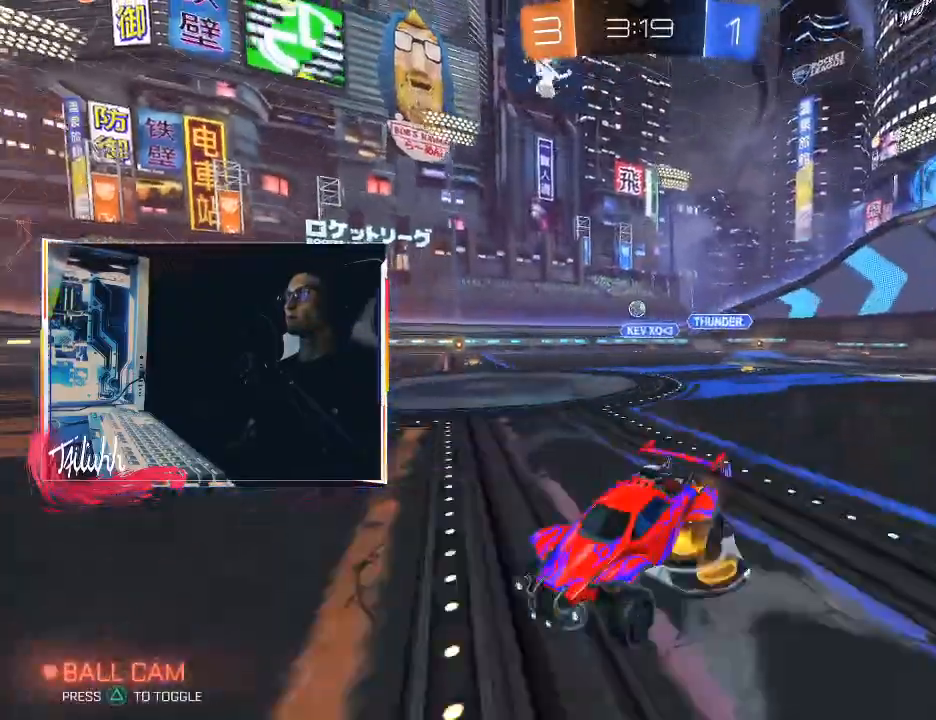
{"buttons": [], "left_stick": "center", "right_stick": "center", "events": [[33, "left_stick", "up"], [83, "CROSS", "up"], [133, "CROSS", "down"], [167, "R2", "up"], [267, "left_stick", "center"], [283, "CROSS", "up"], [350, "TRIANGLE", "down"], [467, "TRIANGLE", "up"]]}
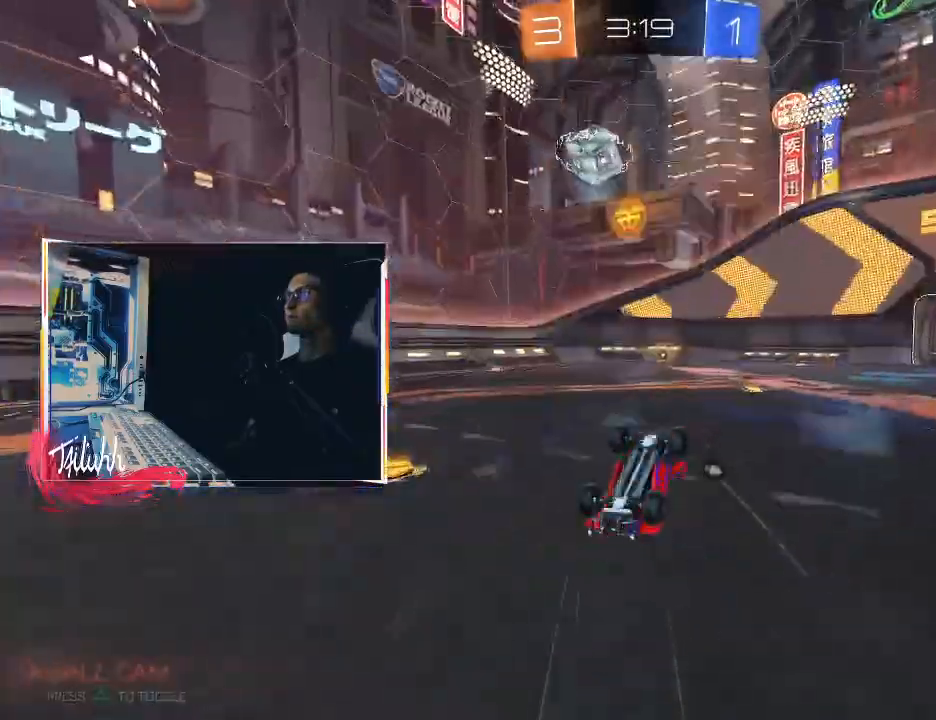
{"buttons": ["R2"], "left_stick": "center", "right_stick": "center", "events": [[33, "left_stick", "right"], [50, "L1", "down"], [267, "L1", "up"], [267, "left_stick", "center"], [400, "R2", "down"]]}
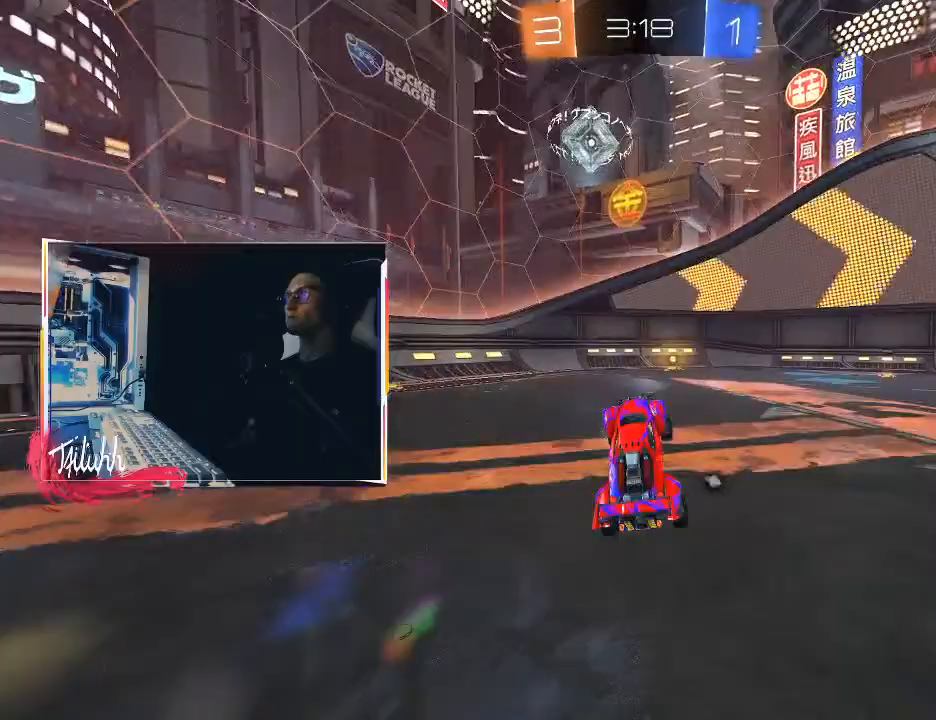
{"buttons": ["R2"], "left_stick": "right", "right_stick": "center", "events": [[333, "CIRCLE", "down"], [333, "TRIANGLE", "down"], [433, "CIRCLE", "up"], [433, "TRIANGLE", "up"], [467, "left_stick", "right"]]}
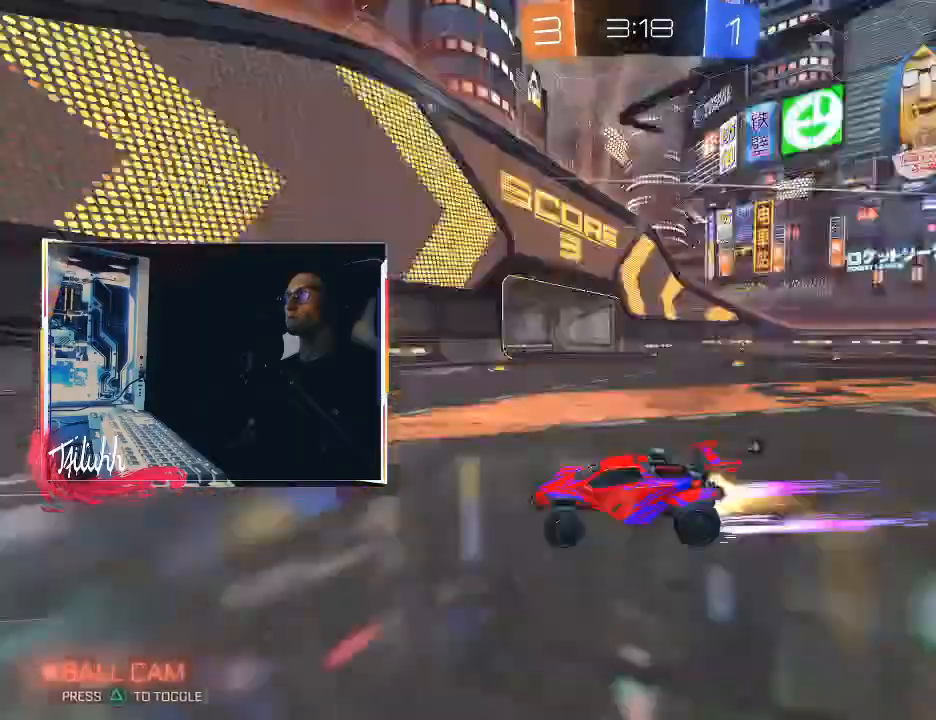
{"buttons": ["L1", "R2"], "left_stick": "right", "right_stick": "center", "events": [[17, "CIRCLE", "down"], [17, "TRIANGLE", "down"], [100, "CIRCLE", "up"], [100, "TRIANGLE", "up"], [133, "L1", "down"], [183, "TRIANGLE", "down"], [200, "L1", "up"], [267, "TRIANGLE", "up"], [483, "L1", "down"]]}
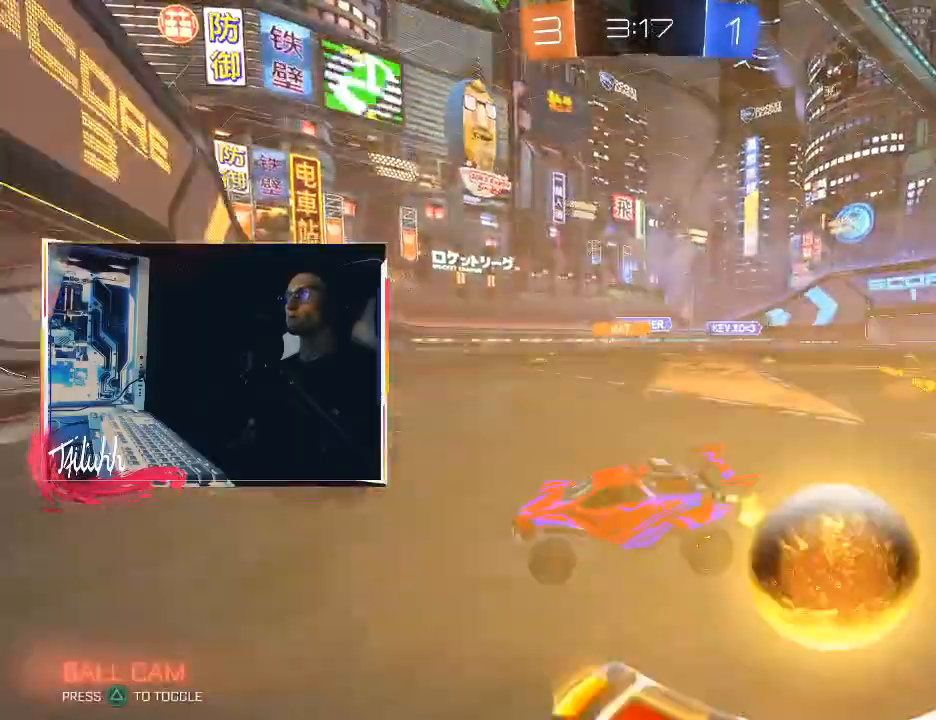
{"buttons": ["R2"], "left_stick": "up-left", "right_stick": "center", "events": [[50, "CIRCLE", "down"], [67, "L1", "up"], [450, "left_stick", "center"], [467, "CIRCLE", "up"], [500, "left_stick", "up-left"]]}
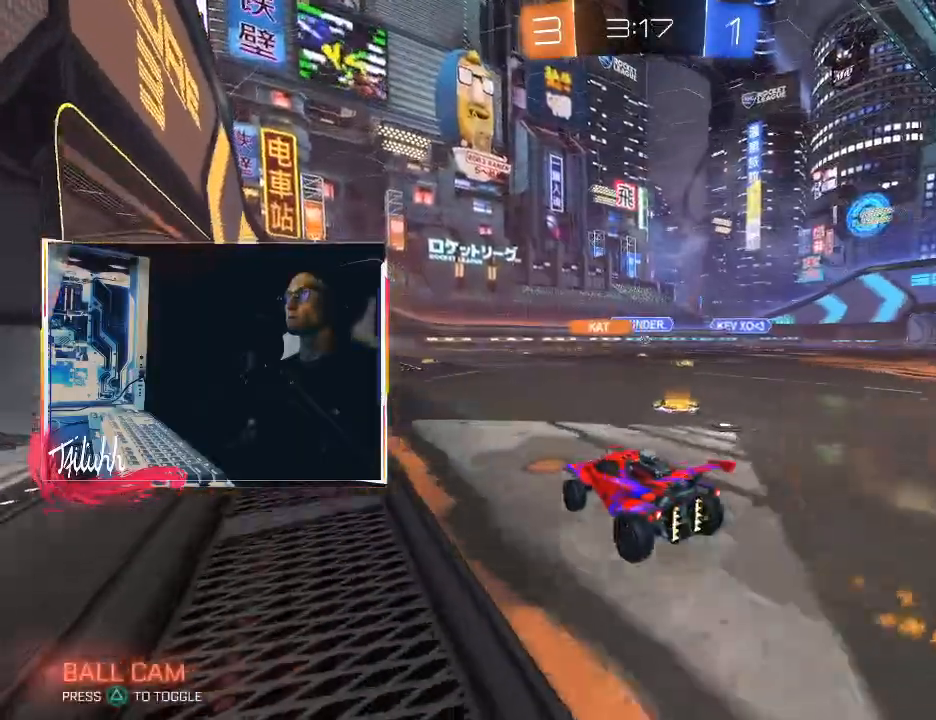
{"buttons": ["R2"], "left_stick": "center", "right_stick": "center", "events": [[33, "CIRCLE", "down"], [133, "left_stick", "center"], [217, "CIRCLE", "up"], [217, "left_stick", "right"], [467, "left_stick", "center"]]}
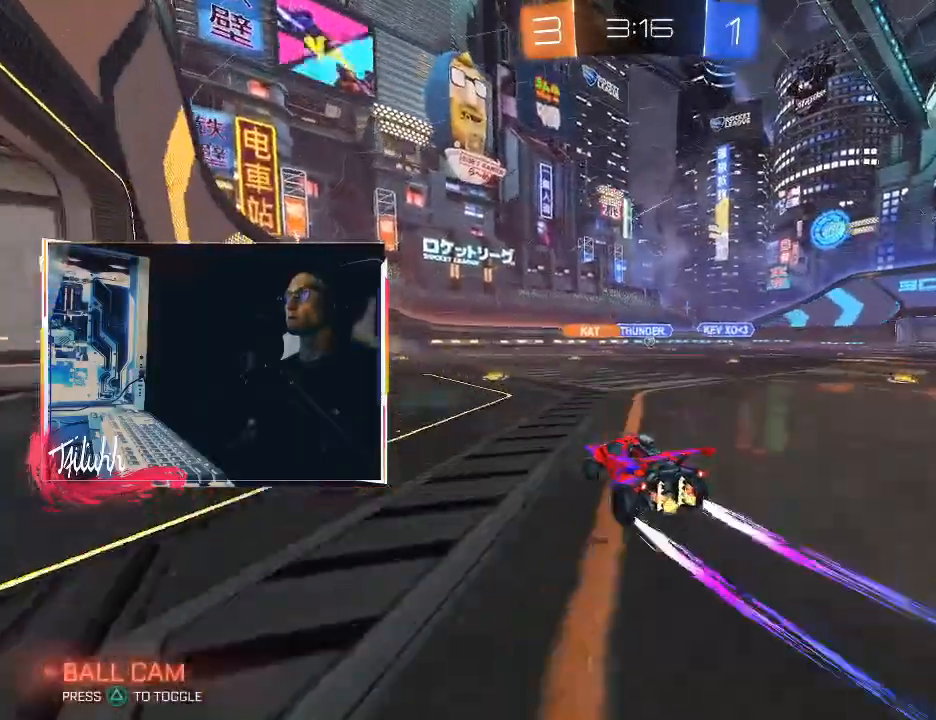
{"buttons": ["CIRCLE", "R2"], "left_stick": "down-right", "right_stick": "center", "events": [[33, "left_stick", "left"], [100, "left_stick", "center"], [200, "left_stick", "down-right"], [217, "L1", "down"], [283, "L1", "up"], [383, "L1", "down"], [433, "CIRCLE", "down"], [433, "L1", "up"]]}
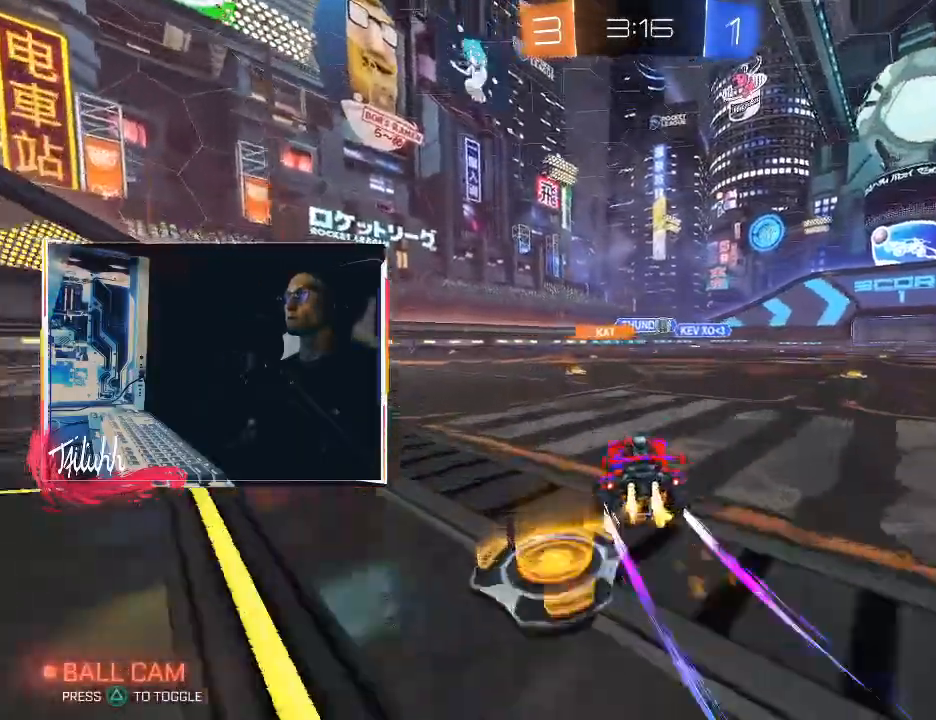
{"buttons": ["CIRCLE", "R2"], "left_stick": "down-right", "right_stick": "center", "events": [[67, "L1", "down"], [117, "CIRCLE", "up"], [133, "L1", "up"], [233, "CIRCLE", "down"]]}
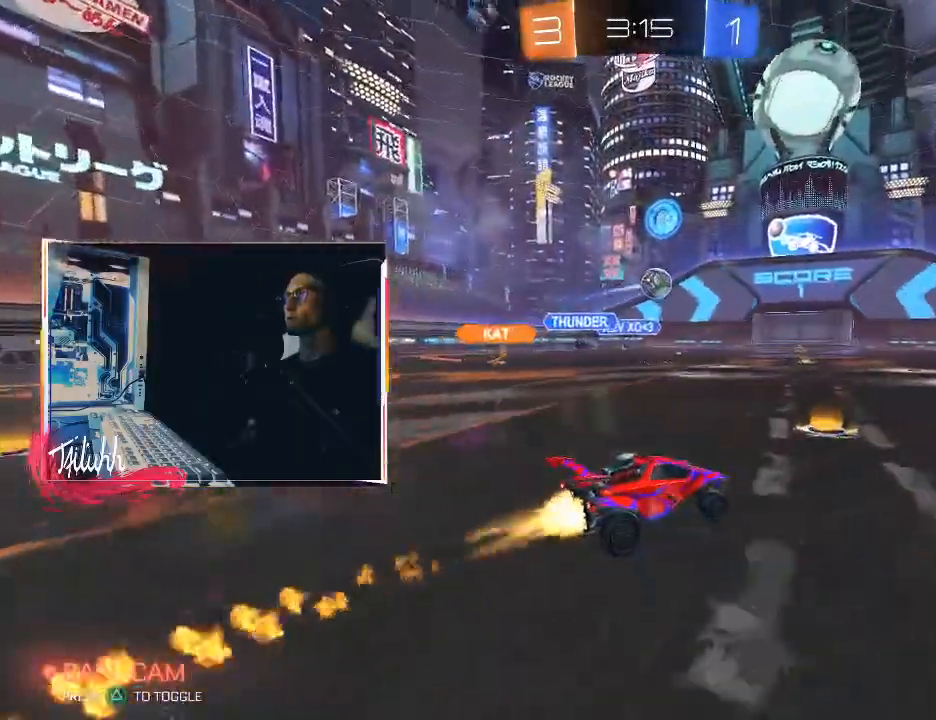
{"buttons": ["CIRCLE", "L1"], "left_stick": "left", "right_stick": "center", "events": [[33, "CIRCLE", "up"], [83, "left_stick", "down"], [100, "CROSS", "down"], [150, "R2", "up"], [200, "CIRCLE", "down"], [200, "left_stick", "down-left"], [267, "L1", "down"], [283, "CROSS", "up"], [350, "left_stick", "left"]]}
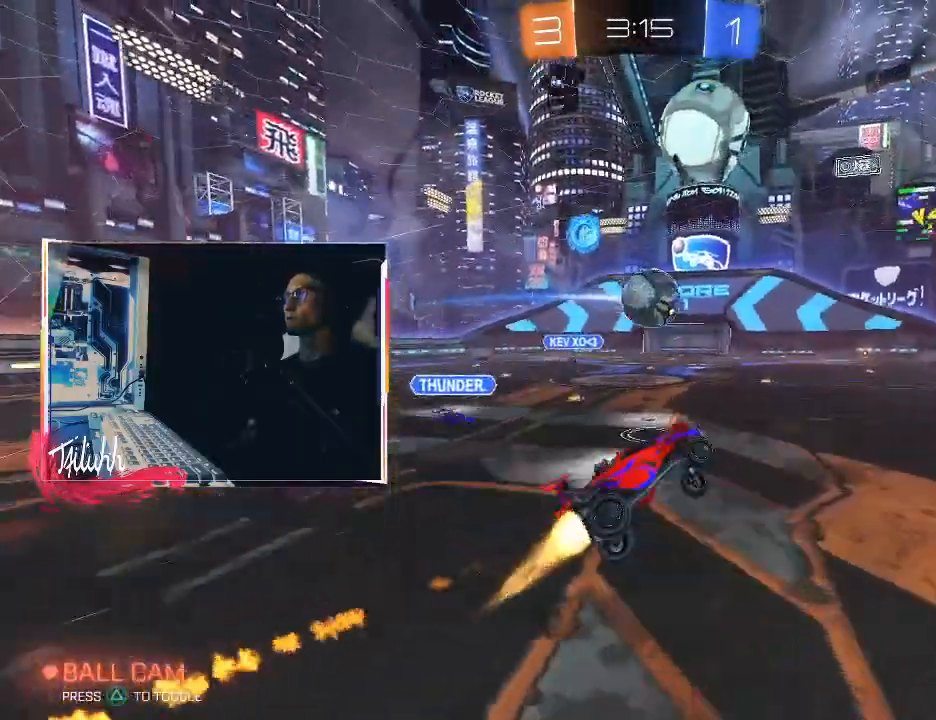
{"buttons": ["L1"], "left_stick": "up-left", "right_stick": "center", "events": [[317, "CIRCLE", "up"], [333, "left_stick", "up-left"]]}
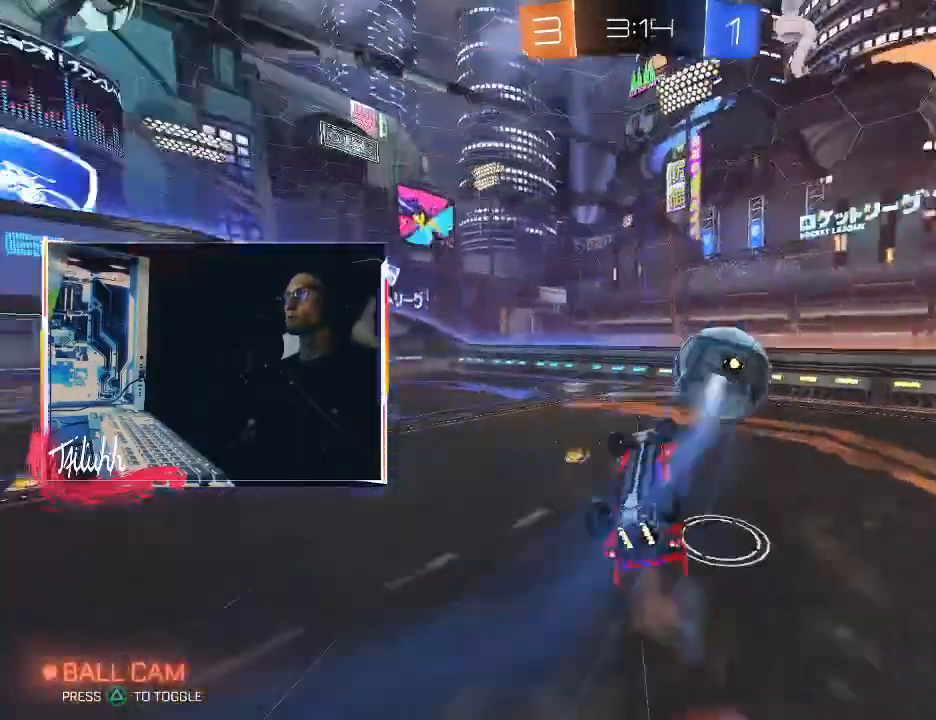
{"buttons": ["CIRCLE"], "left_stick": "down", "right_stick": "center", "events": [[300, "L1", "up"], [300, "left_stick", "right"], [333, "CIRCLE", "down"], [383, "left_stick", "down"]]}
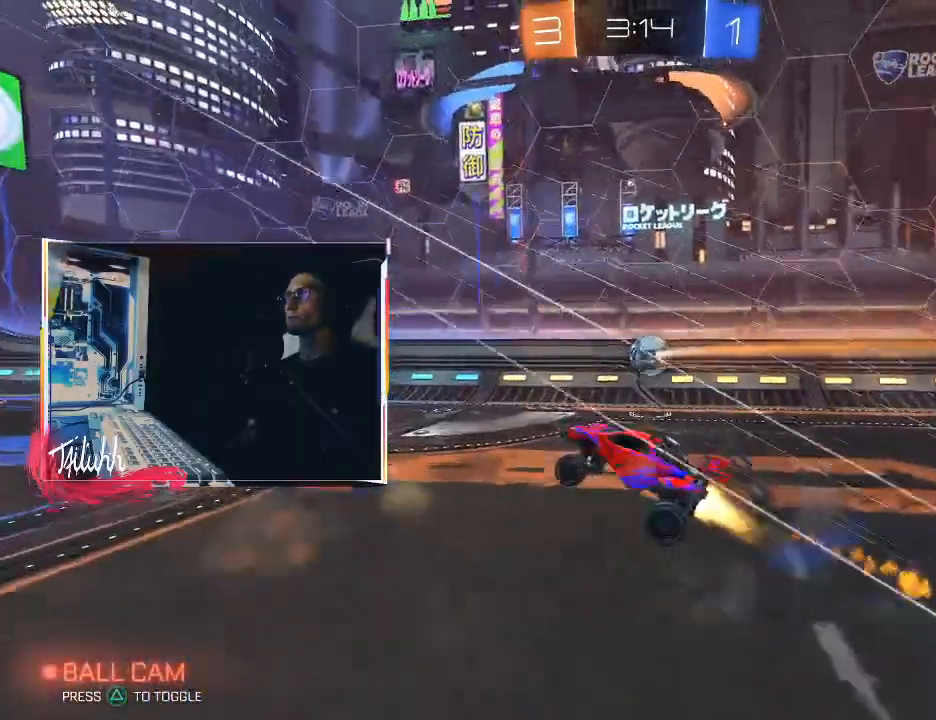
{"buttons": ["R2"], "left_stick": "up", "right_stick": "center", "events": [[33, "left_stick", "down-right"], [117, "CIRCLE", "up"], [133, "left_stick", "right"], [283, "left_stick", "up"], [400, "L1", "down"], [450, "L1", "up"], [483, "R2", "down"]]}
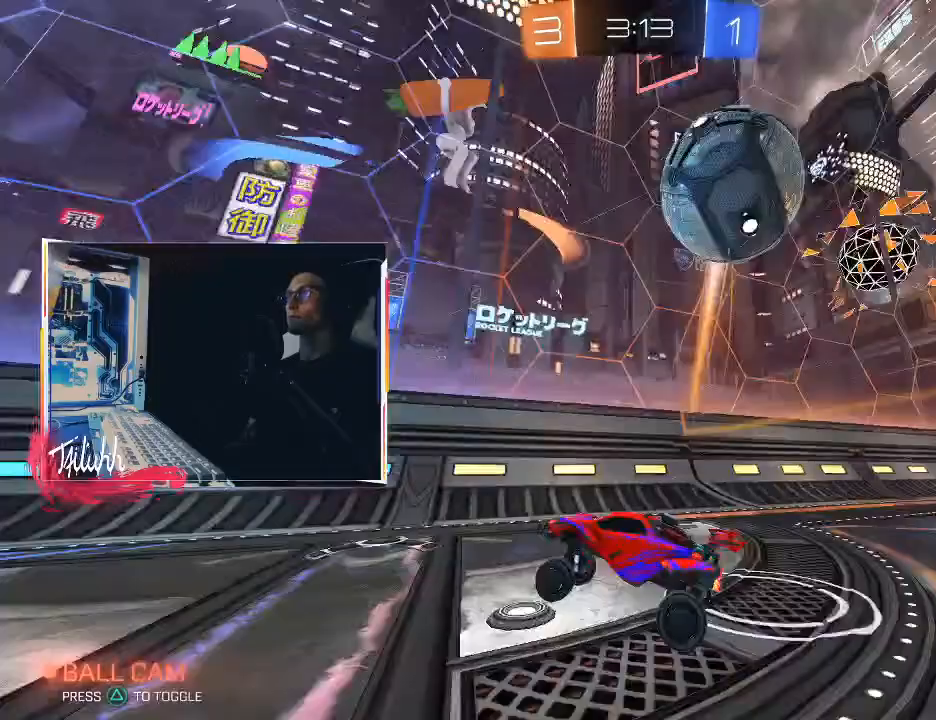
{"buttons": ["CIRCLE", "R2"], "left_stick": "up-left", "right_stick": "center", "events": [[100, "left_stick", "up-left"], [117, "CIRCLE", "down"], [250, "CIRCLE", "up"], [483, "CIRCLE", "down"]]}
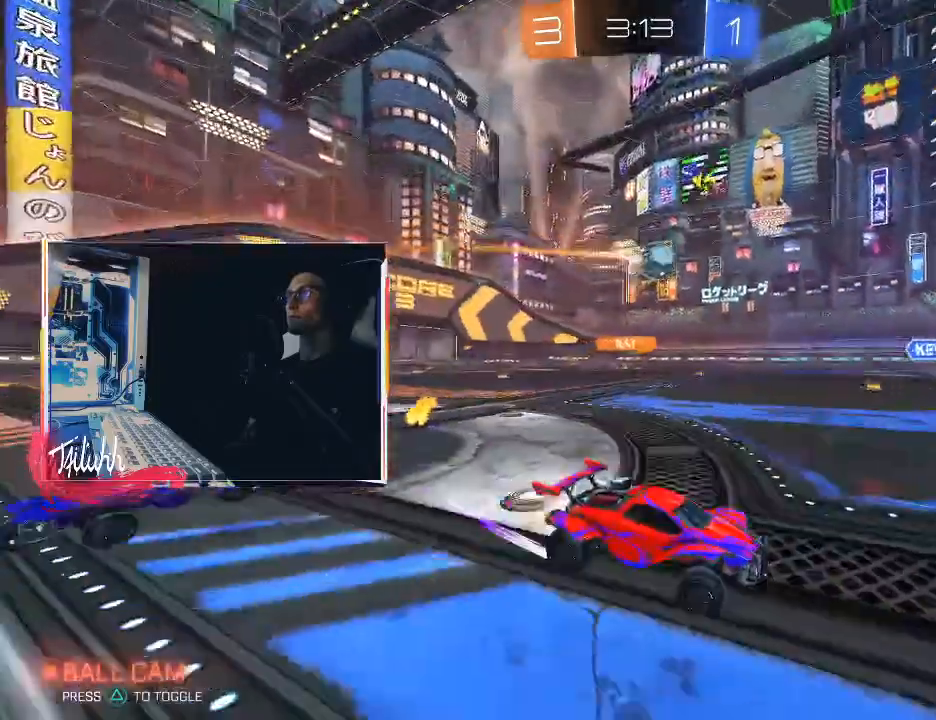
{"buttons": ["R2"], "left_stick": "right", "right_stick": "center", "events": [[117, "left_stick", "center"], [150, "CIRCLE", "up"], [167, "left_stick", "right"], [233, "left_stick", "center"], [400, "left_stick", "right"]]}
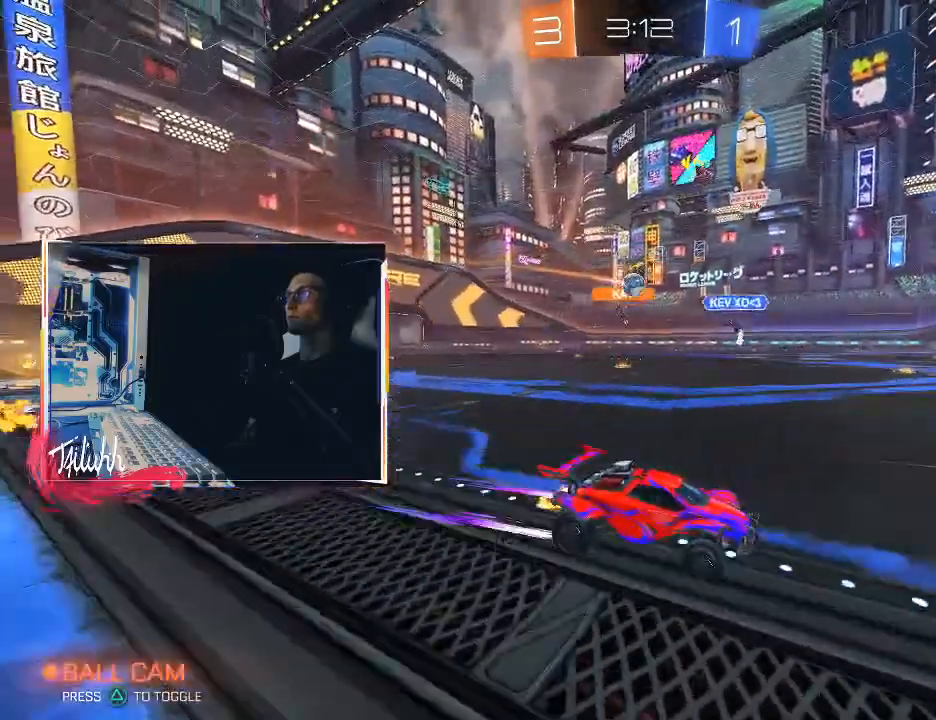
{"buttons": ["R2"], "left_stick": "up-left", "right_stick": "center", "events": [[17, "left_stick", "center"], [117, "left_stick", "up-left"], [150, "L1", "down"], [250, "L1", "up"], [433, "L1", "down"], [500, "L1", "up"]]}
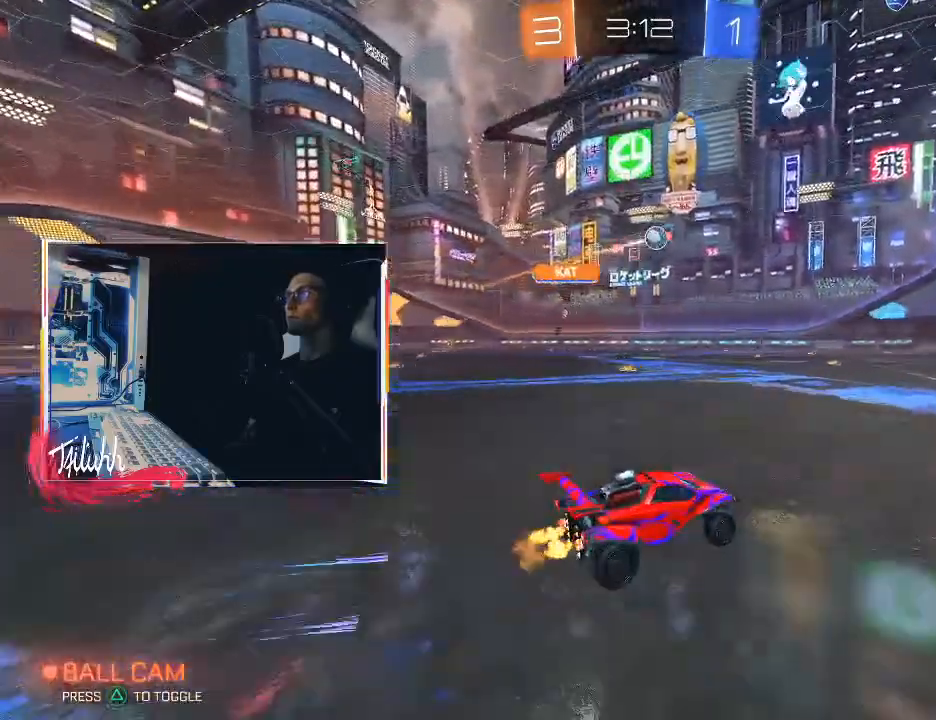
{"buttons": ["R2"], "left_stick": "up-left", "right_stick": "center", "events": [[183, "CIRCLE", "down"], [450, "CIRCLE", "up"]]}
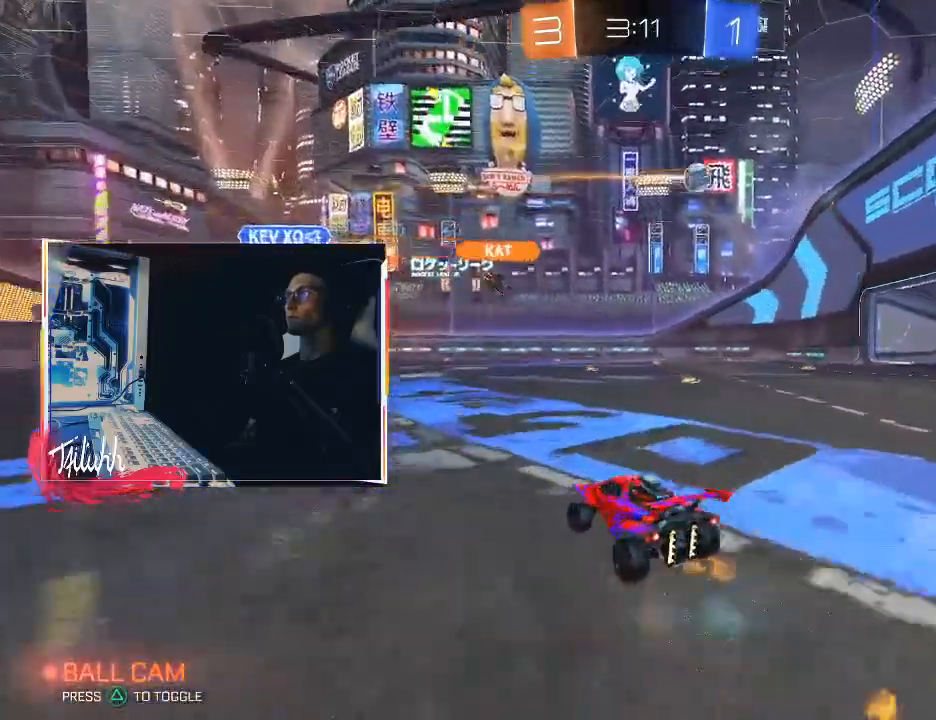
{"buttons": [], "left_stick": "center", "right_stick": "center", "events": [[50, "CROSS", "down"], [100, "left_stick", "up-right"], [133, "CROSS", "up"], [200, "CROSS", "down"], [267, "R2", "up"], [317, "CROSS", "up"], [367, "left_stick", "center"]]}
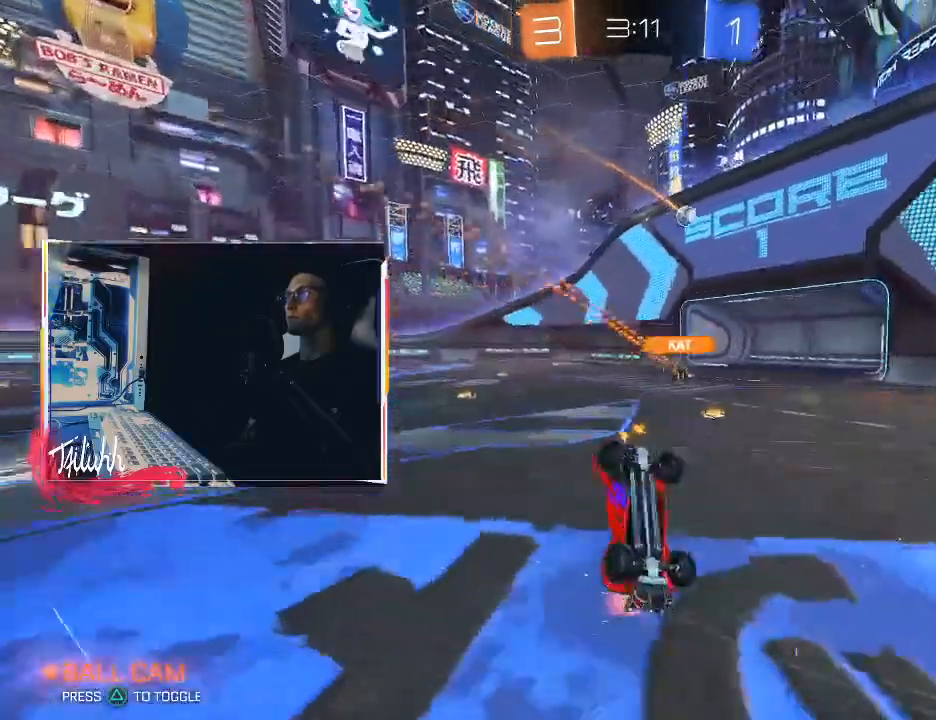
{"buttons": [], "left_stick": "center", "right_stick": "center", "events": [[133, "left_stick", "right"], [200, "L1", "down"], [317, "L1", "up"], [433, "left_stick", "center"]]}
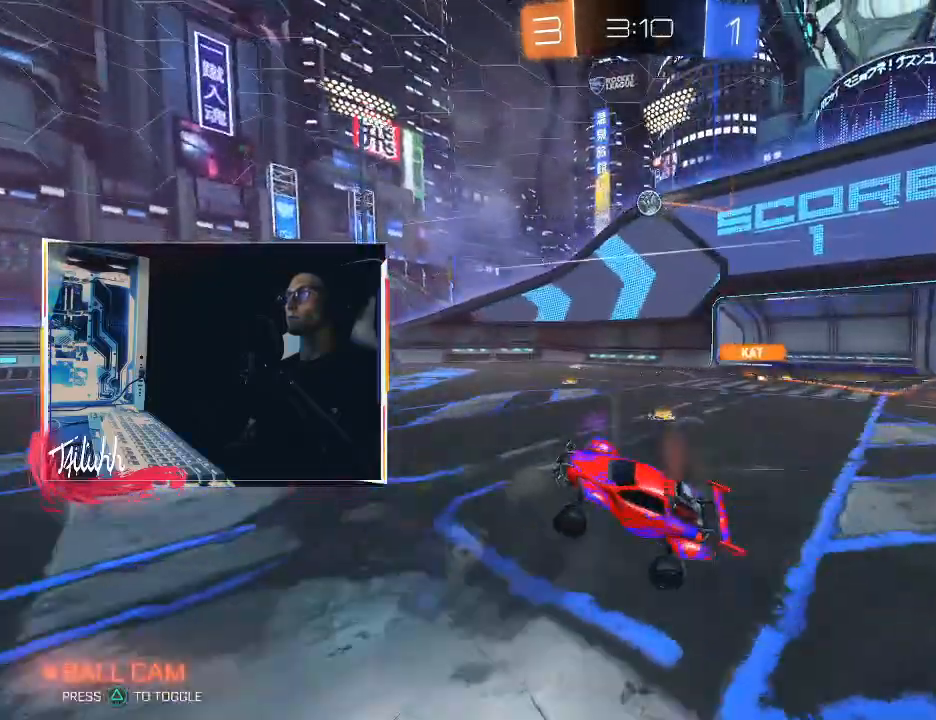
{"buttons": [], "left_stick": "down-right", "right_stick": "center", "events": [[350, "L2", "down"], [433, "left_stick", "down-right"], [467, "L2", "up"]]}
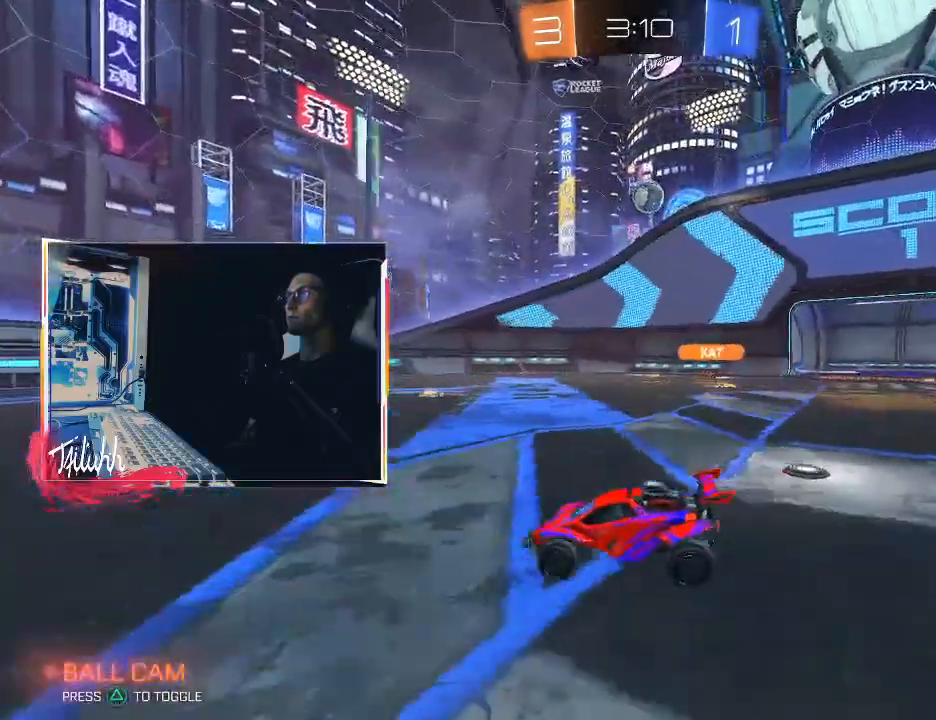
{"buttons": ["CIRCLE", "R2"], "left_stick": "center", "right_stick": "center", "events": [[283, "R2", "down"], [350, "left_stick", "center"], [500, "CIRCLE", "down"]]}
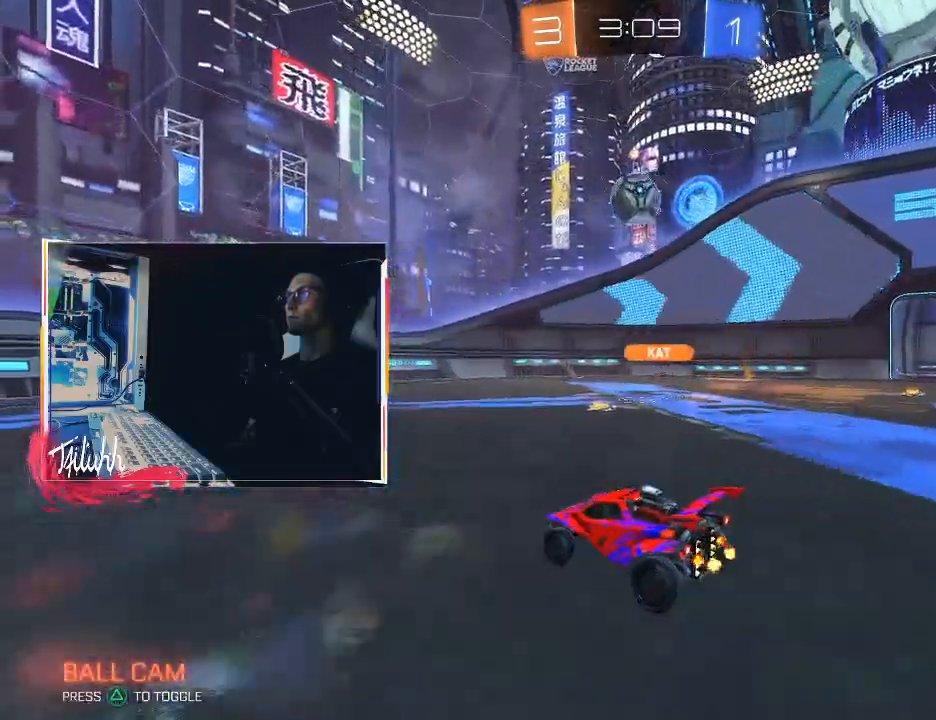
{"buttons": ["R2"], "left_stick": "left", "right_stick": "center", "events": [[150, "CIRCLE", "up"], [250, "left_stick", "left"], [283, "CIRCLE", "down"], [400, "CIRCLE", "up"]]}